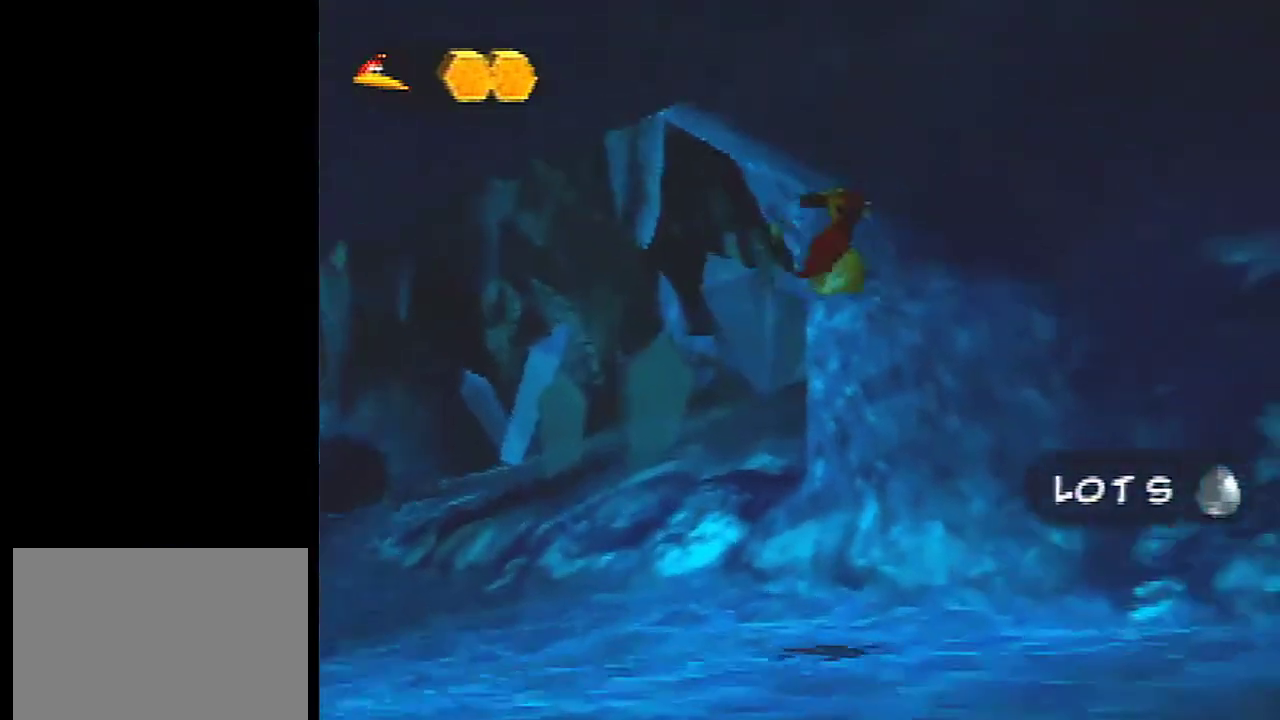
Gameplay with a controller (Nintendo layout); each line is a JSON object with the inputs held at the frame after it (dt_ms = milliseconds from this image to that frame). "events" lists button and stick changes between this image and that frame as [ms after this image, input, new state], when the widget could be followed in between. Not read: L3 R3.
{"dt_ms": 701, "buttons": [], "left_stick": "up", "events": [[67, "left_stick", "down-left"], [200, "A", "up"], [200, "left_stick", "center"], [634, "left_stick", "up"]]}
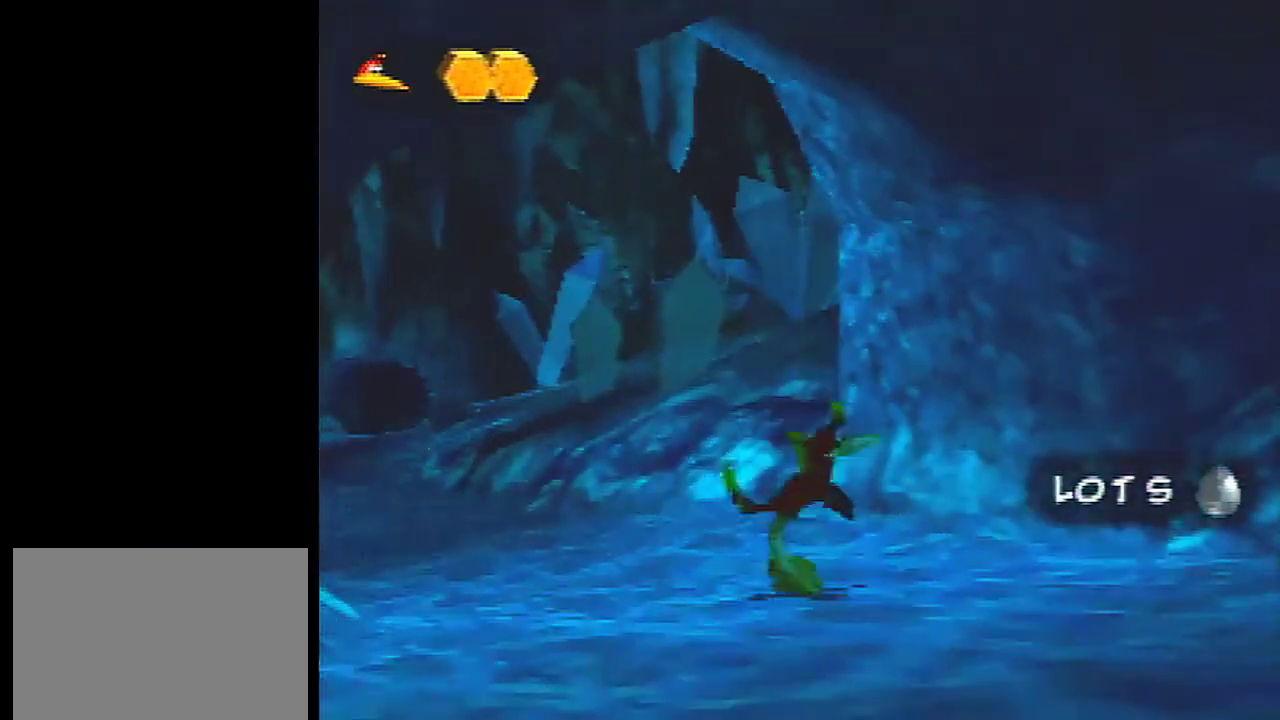
{"dt_ms": 400, "buttons": ["A"], "left_stick": "down-left", "events": [[100, "left_stick", "center"], [133, "A", "down"], [367, "left_stick", "down-left"]]}
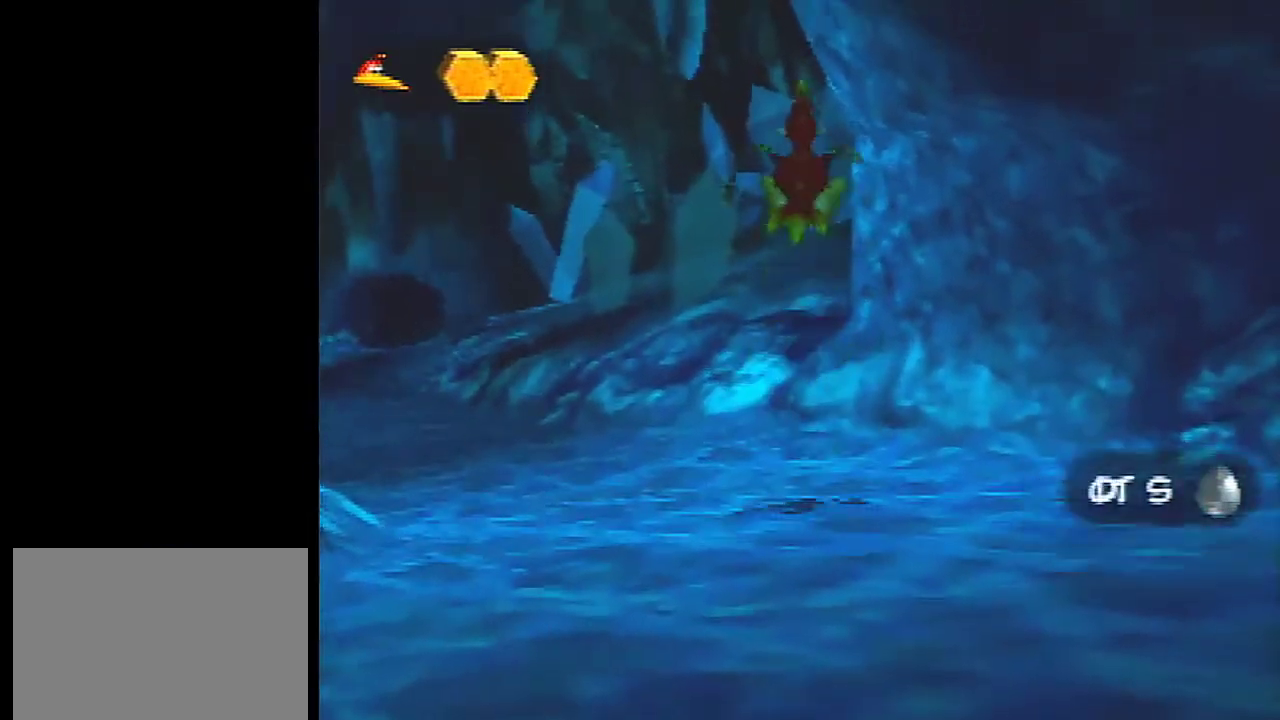
{"dt_ms": 401, "buttons": [], "left_stick": "center", "events": [[100, "left_stick", "down"], [234, "left_stick", "down-left"], [267, "A", "up"], [300, "left_stick", "center"]]}
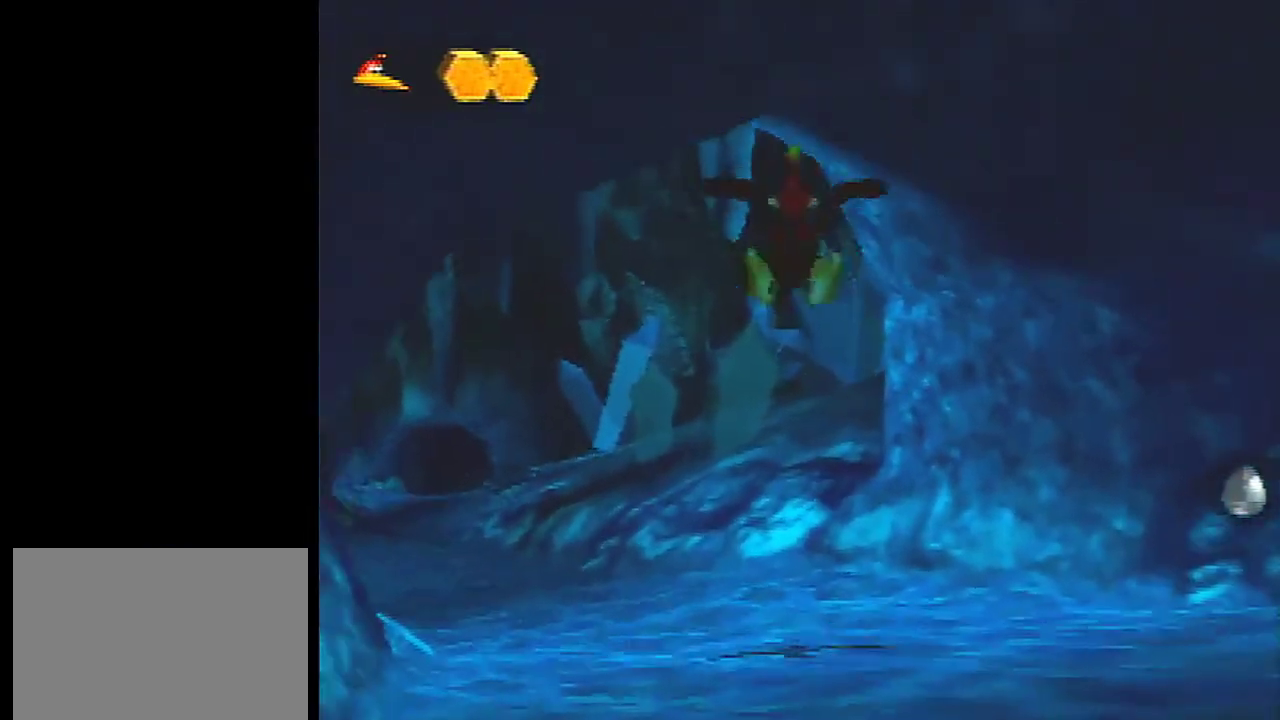
{"dt_ms": 500, "buttons": [], "left_stick": "center", "events": []}
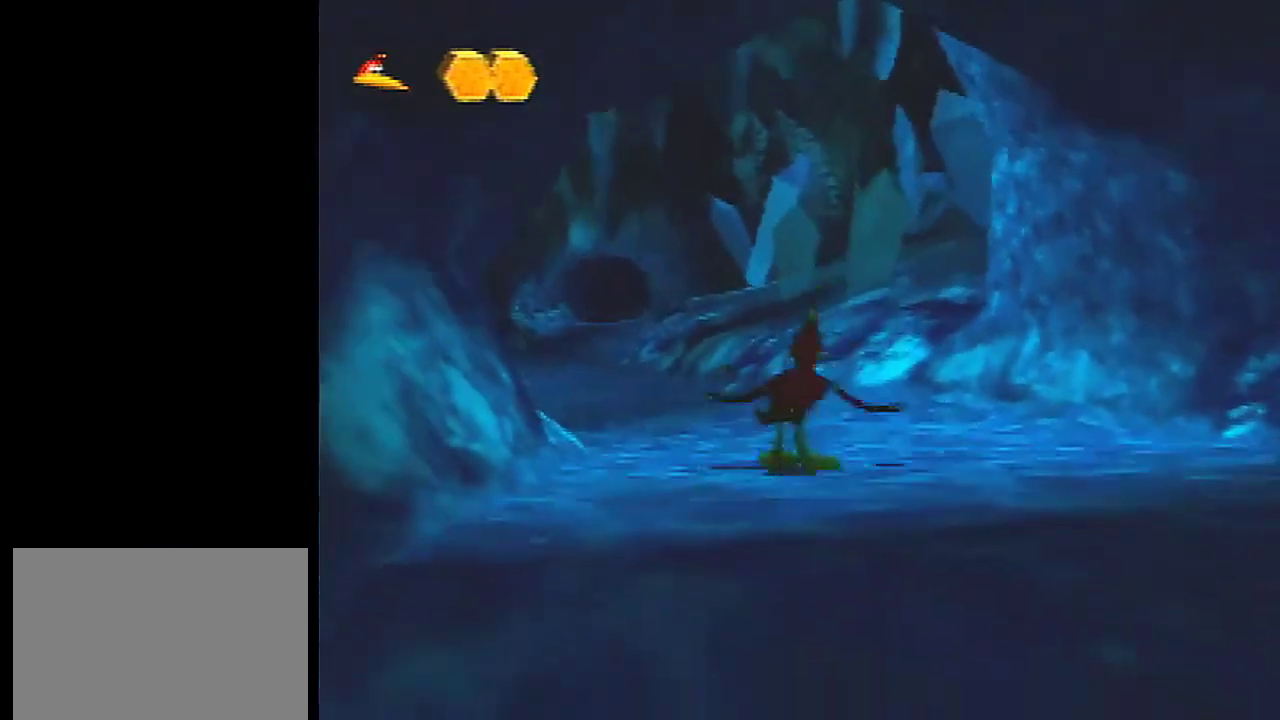
{"dt_ms": 400, "buttons": [], "left_stick": "up", "events": [[67, "left_stick", "up-right"], [234, "R1", "down"], [300, "R1", "up"], [334, "left_stick", "up"]]}
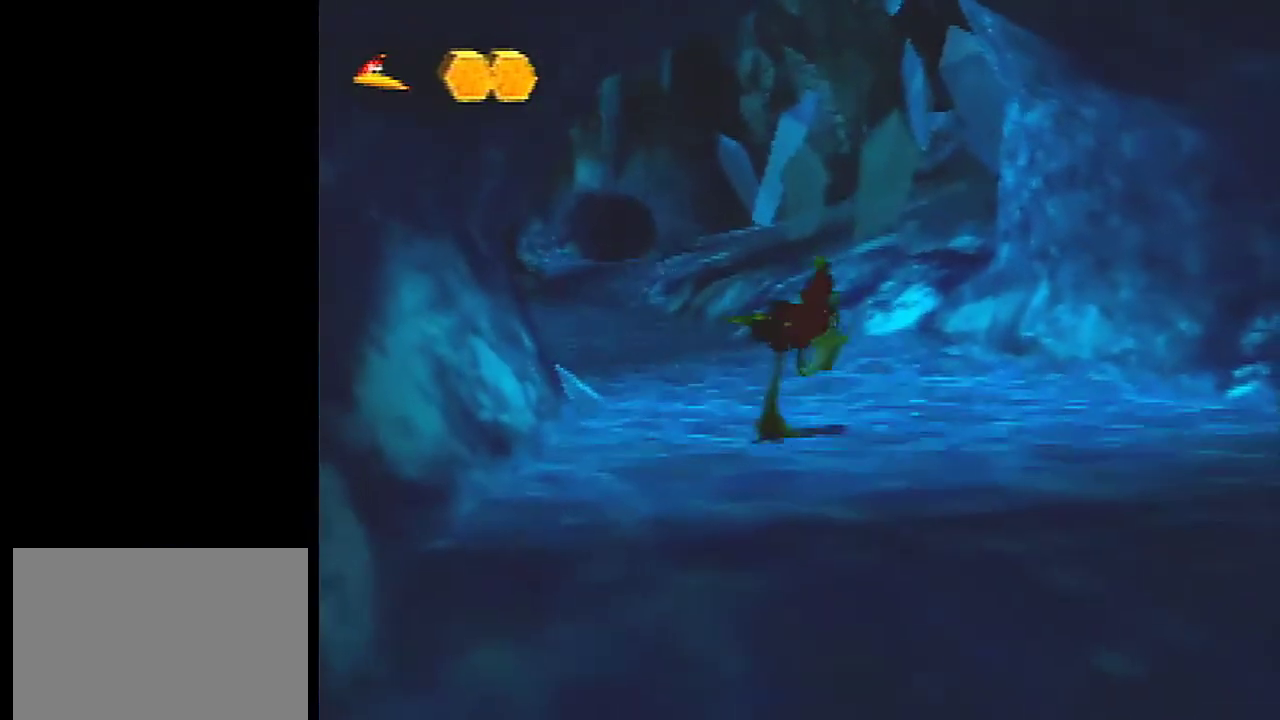
{"dt_ms": 501, "buttons": [], "left_stick": "up-right", "events": [[34, "left_stick", "center"], [434, "left_stick", "up-right"]]}
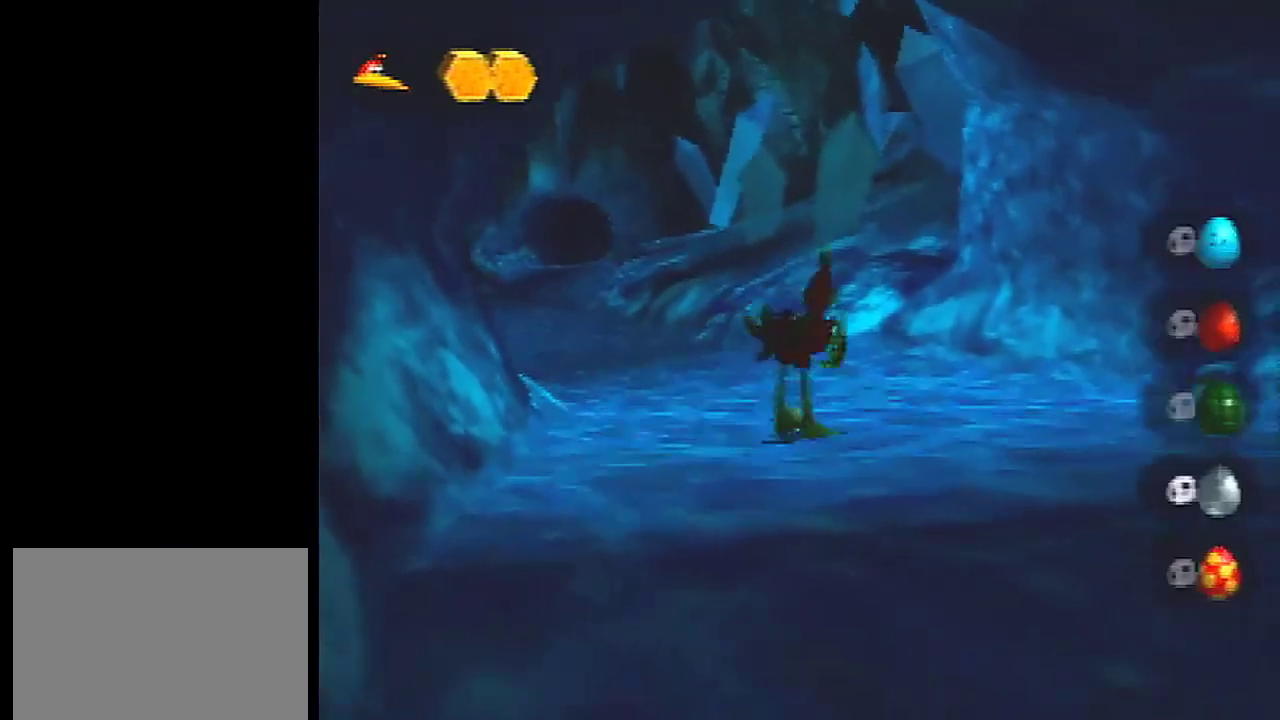
{"dt_ms": 601, "buttons": [], "left_stick": "up", "events": [[267, "left_stick", "up"]]}
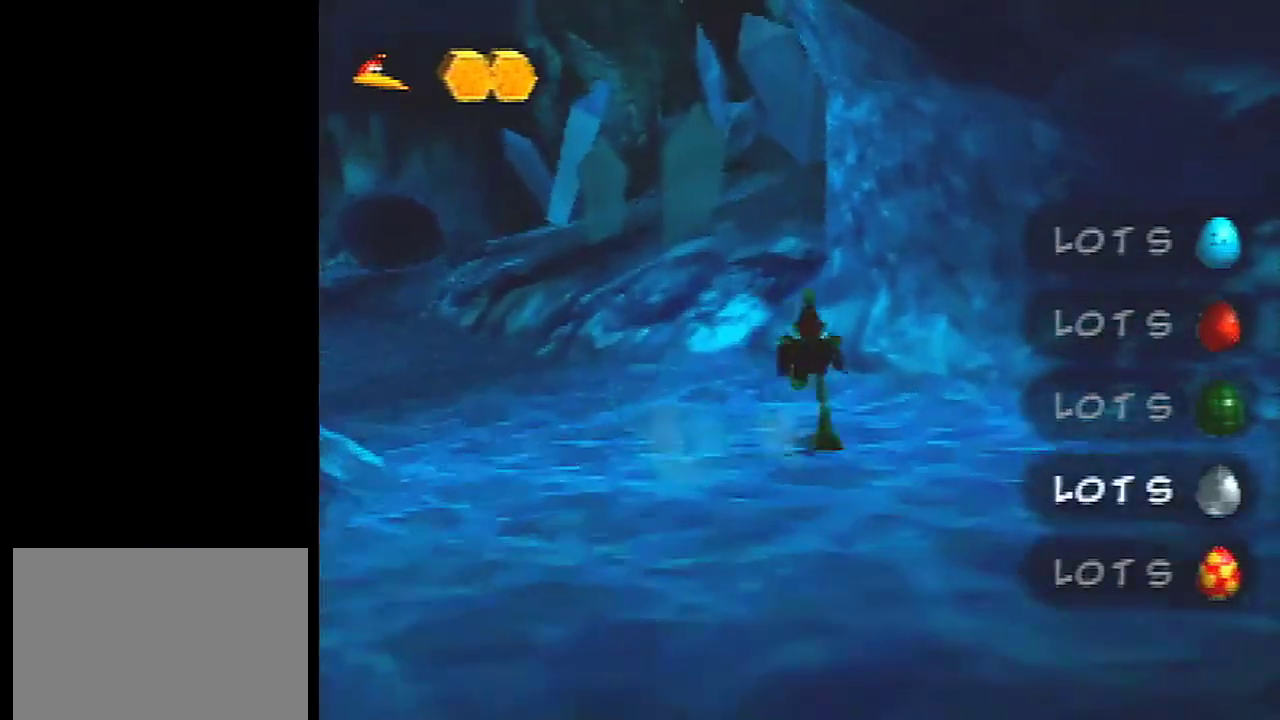
{"dt_ms": 500, "buttons": ["C_LEFT"], "left_stick": "up", "events": [[233, "A", "down"], [233, "C_LEFT", "down"], [433, "A", "up"]]}
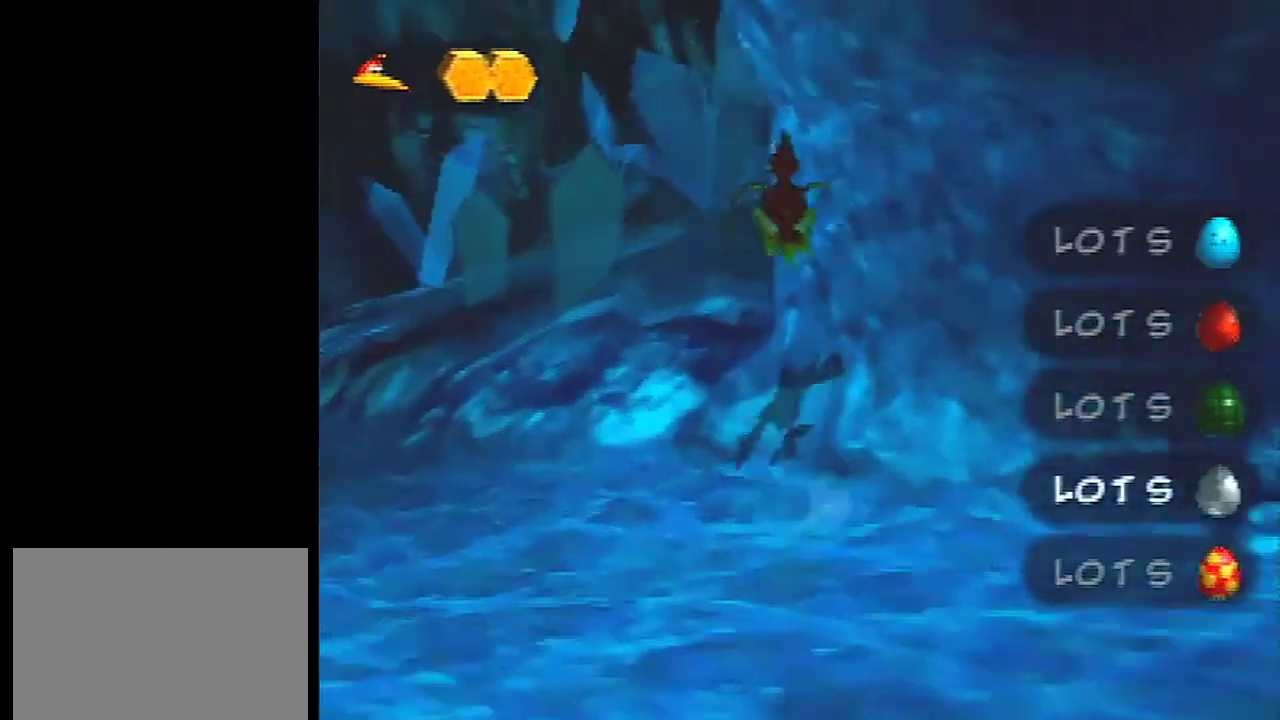
{"dt_ms": 501, "buttons": ["C_DOWN"], "left_stick": "up", "events": [[300, "C_LEFT", "up"], [467, "C_DOWN", "down"]]}
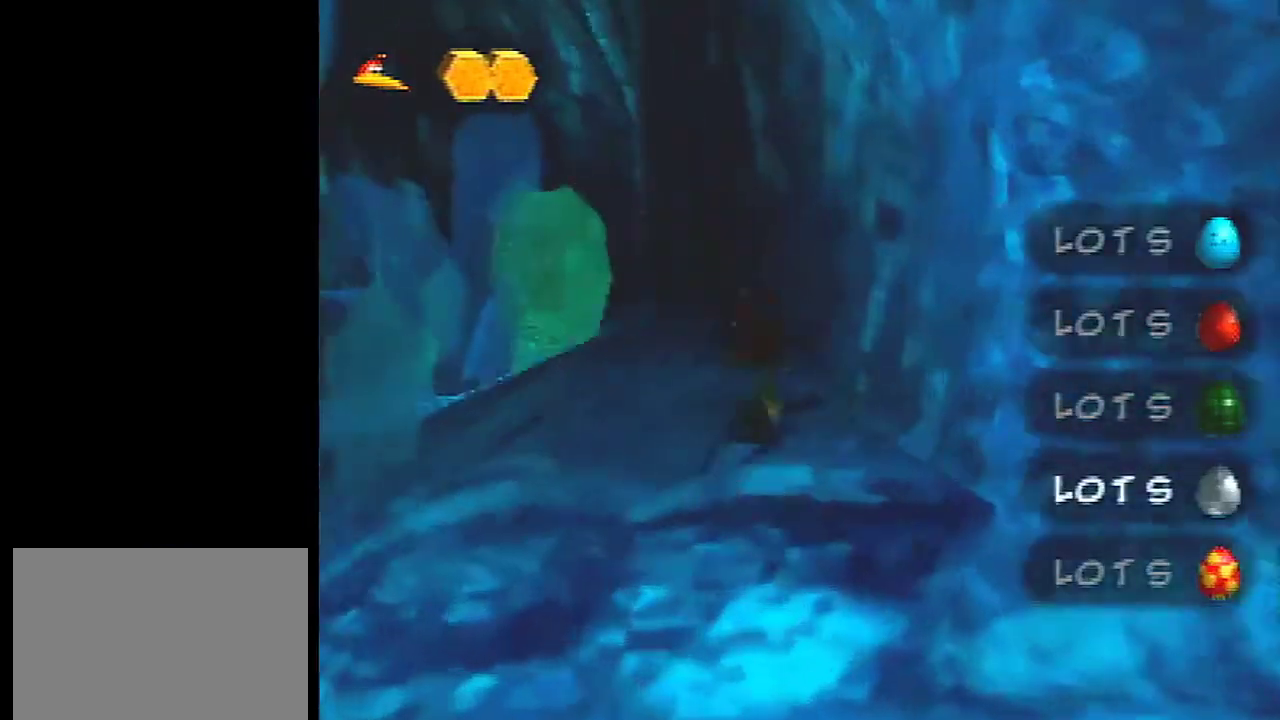
{"dt_ms": 400, "buttons": ["C_LEFT"], "left_stick": "up", "events": [[100, "C_LEFT", "down"], [133, "C_DOWN", "up"]]}
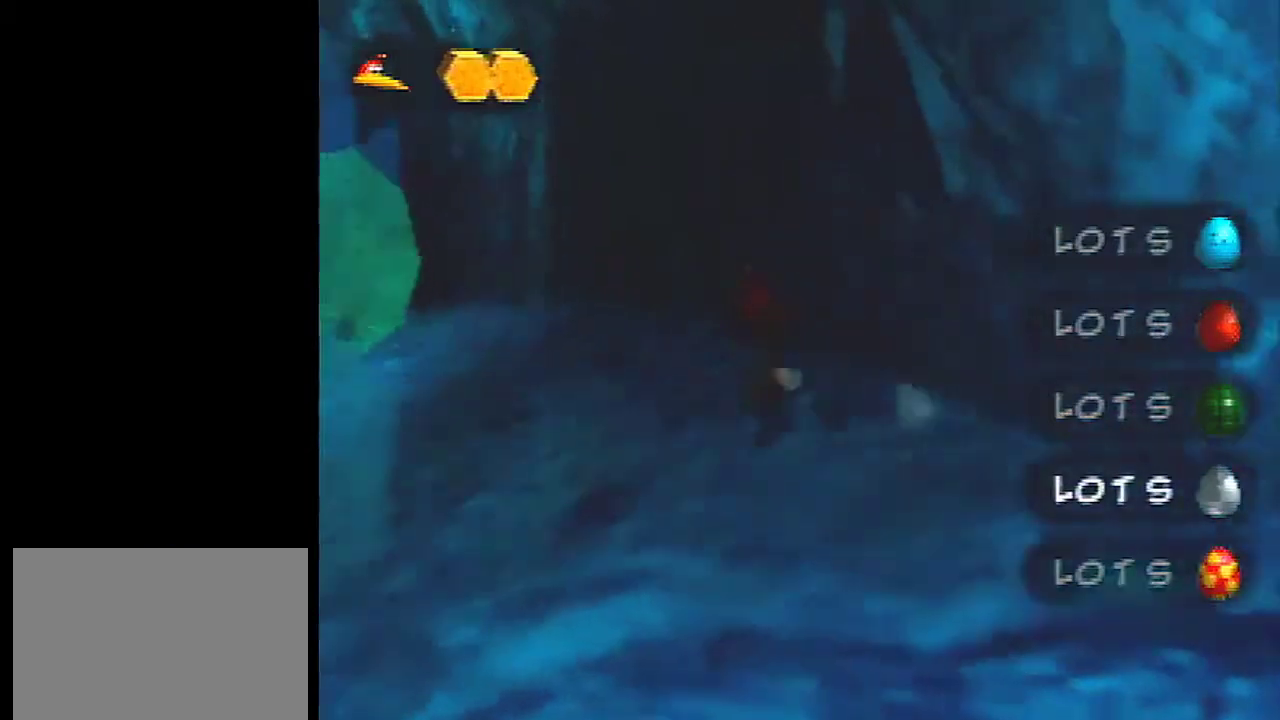
{"dt_ms": 300, "buttons": ["C_LEFT"], "left_stick": "up-left", "events": [[100, "C_DOWN", "down"], [200, "C_DOWN", "up"], [233, "left_stick", "up-left"]]}
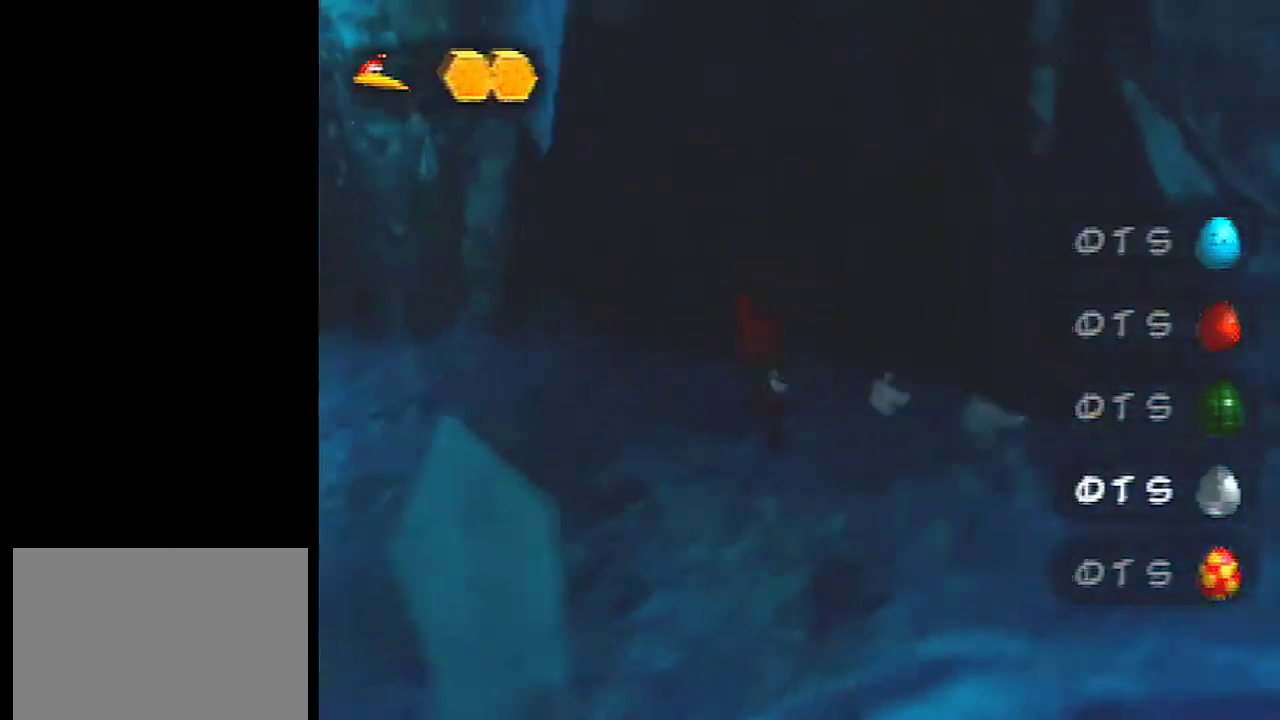
{"dt_ms": 301, "buttons": [], "left_stick": "up-left", "events": [[200, "C_LEFT", "up"]]}
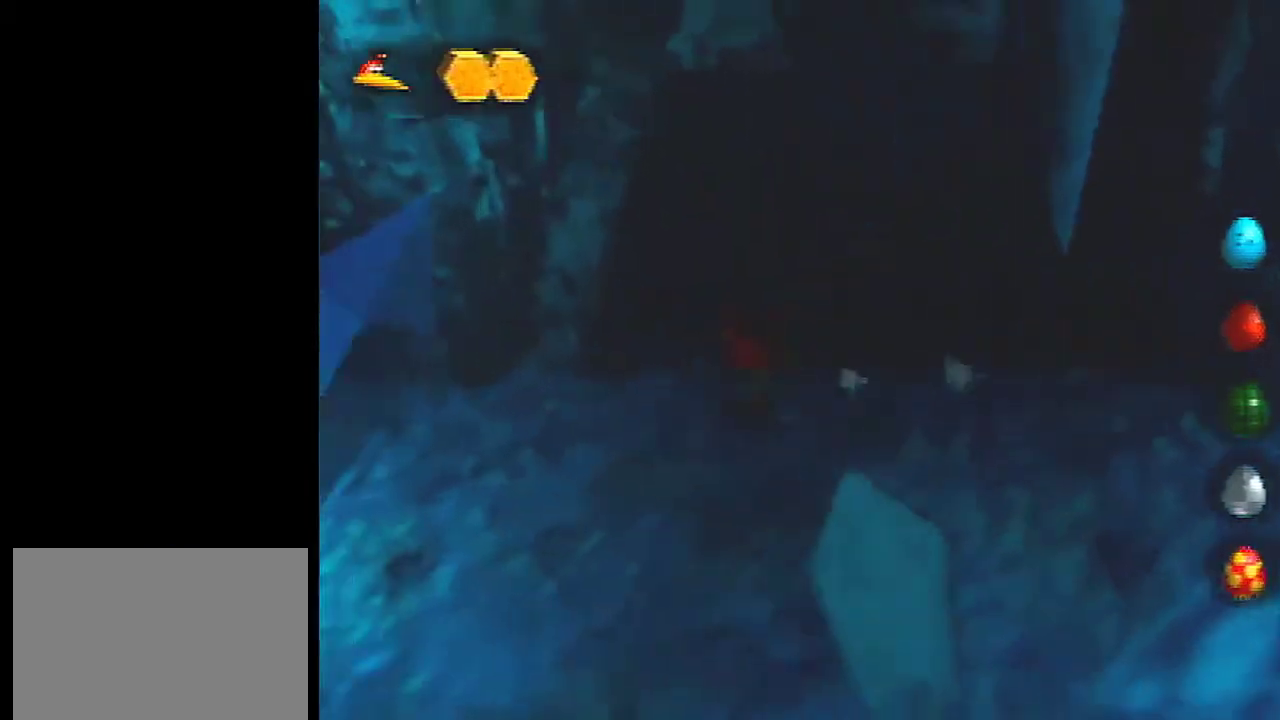
{"dt_ms": 500, "buttons": [], "left_stick": "up-left", "events": []}
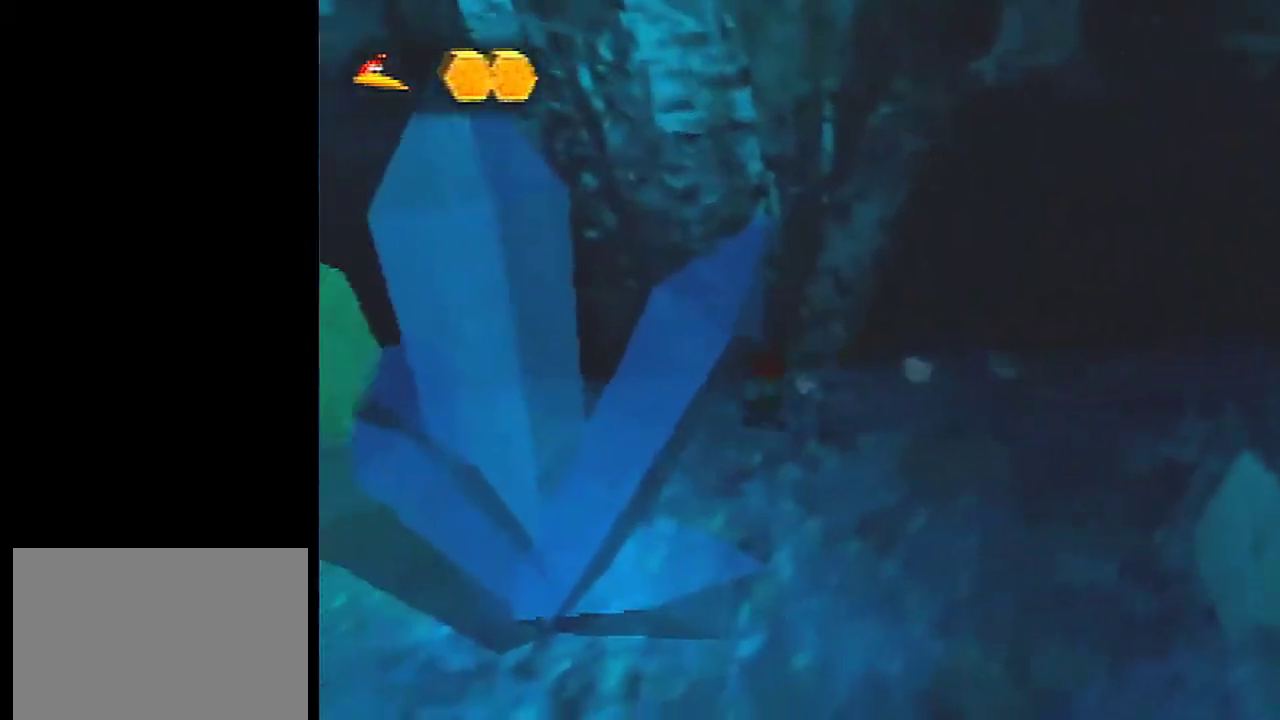
{"dt_ms": 300, "buttons": ["C_DOWN"], "left_stick": "up-left", "events": [[267, "C_DOWN", "down"]]}
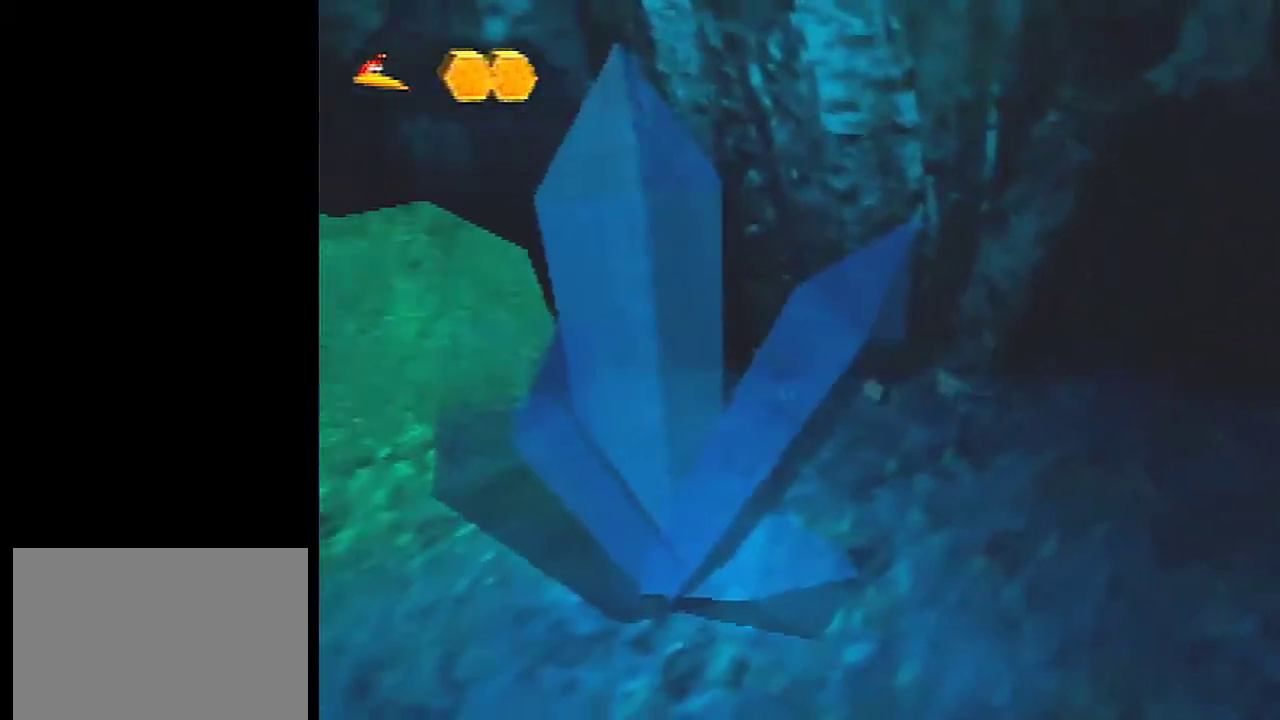
{"dt_ms": 401, "buttons": ["C_LEFT"], "left_stick": "center", "events": [[100, "C_LEFT", "down"], [134, "C_DOWN", "up"], [267, "left_stick", "center"]]}
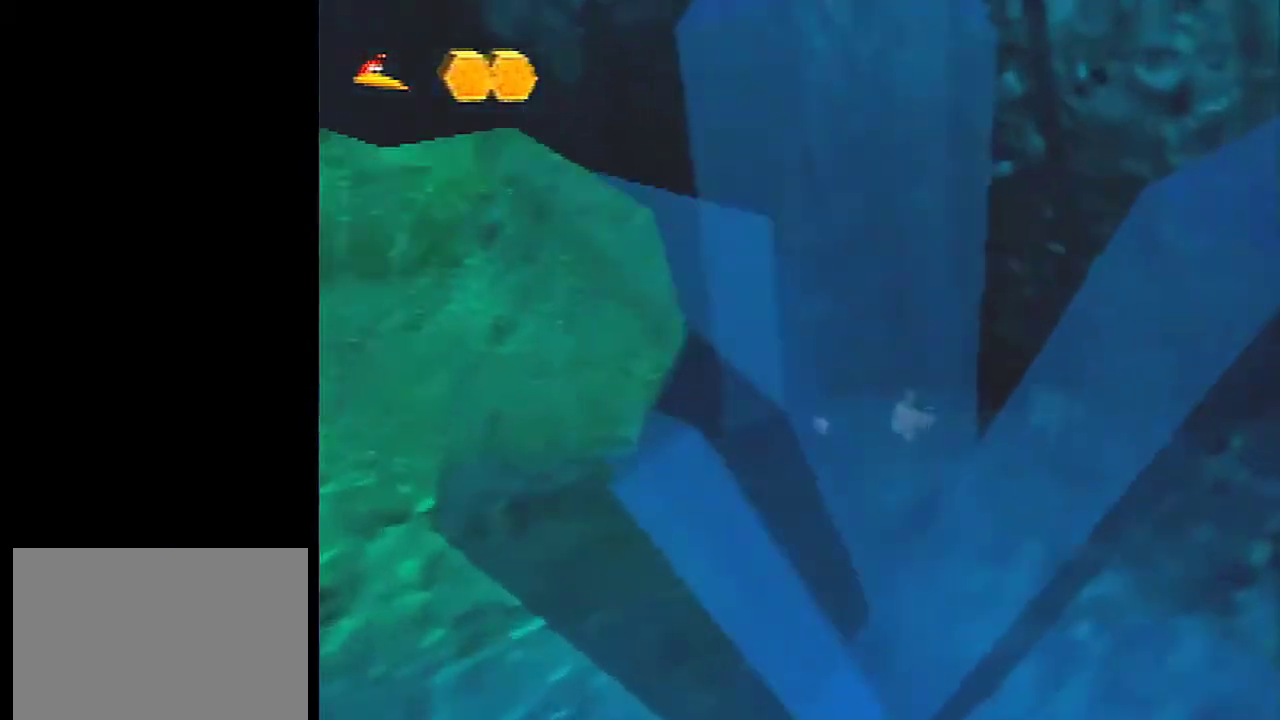
{"dt_ms": 300, "buttons": ["C_LEFT"], "left_stick": "center", "events": []}
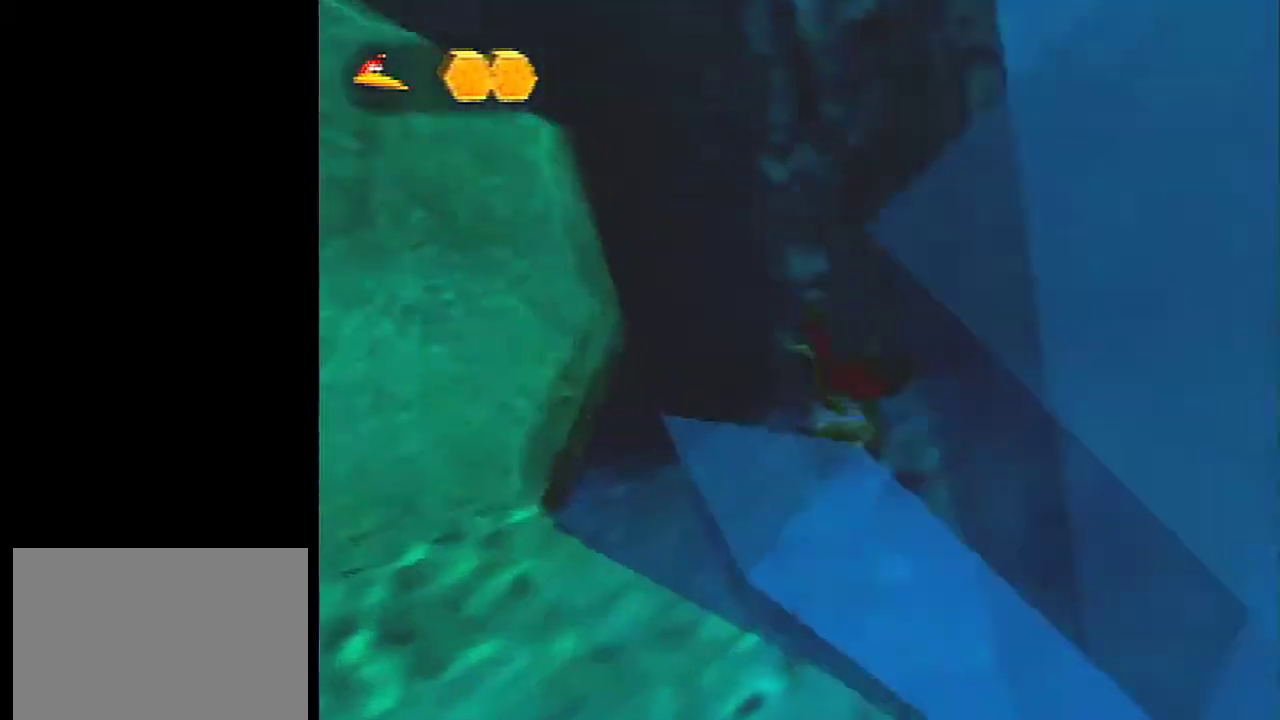
{"dt_ms": 501, "buttons": [], "left_stick": "center", "events": [[200, "C_LEFT", "up"]]}
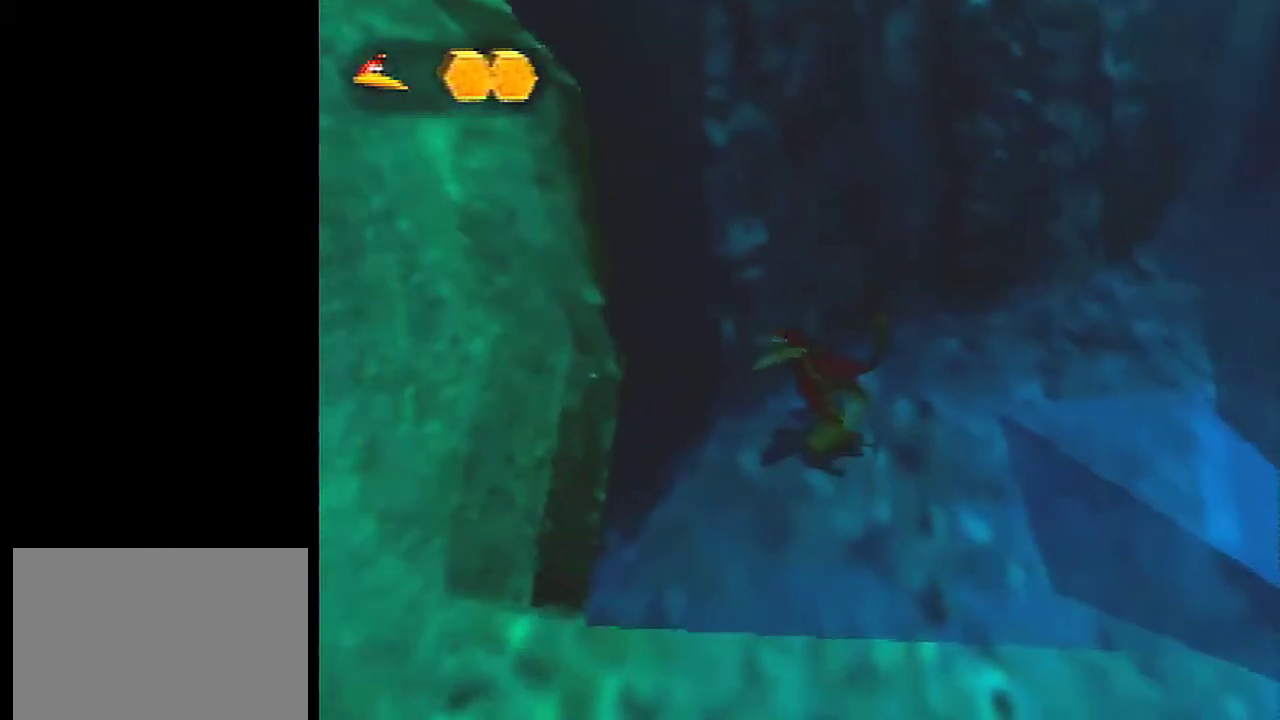
{"dt_ms": 300, "buttons": [], "left_stick": "down-left", "events": [[300, "left_stick", "down-left"]]}
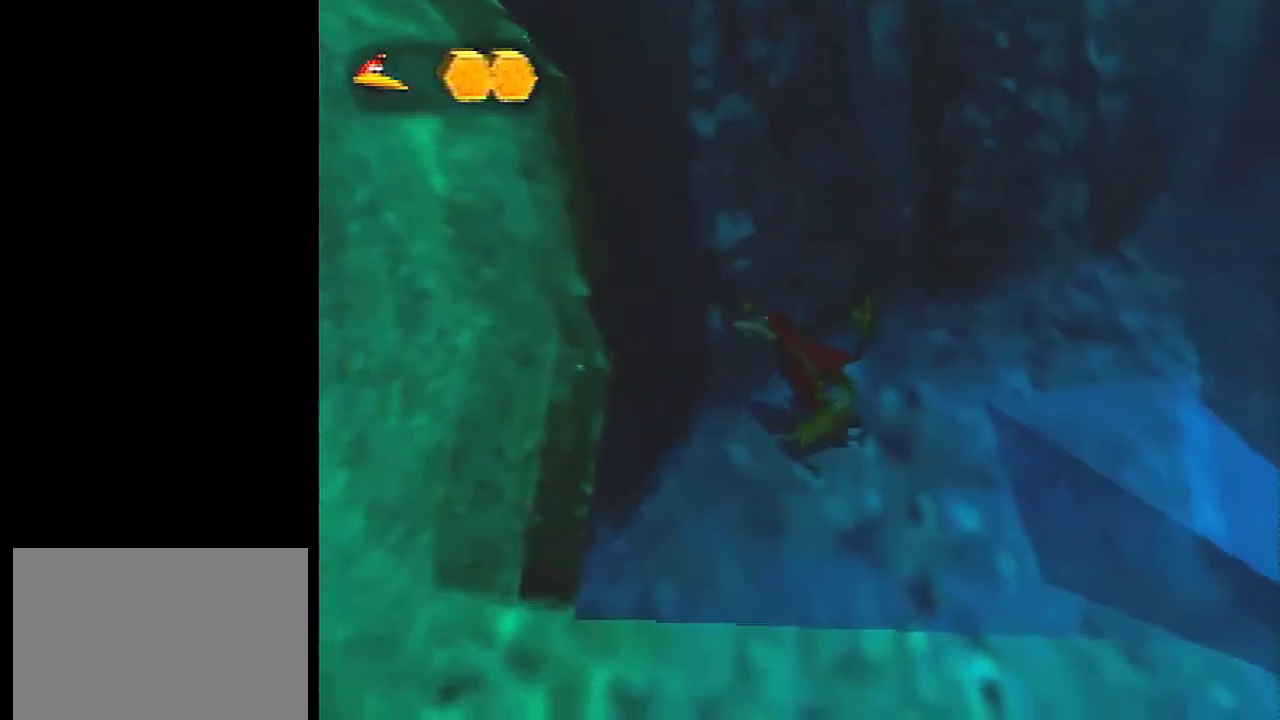
{"dt_ms": 500, "buttons": ["C_LEFT"], "left_stick": "down-left", "events": [[33, "C_LEFT", "down"], [267, "left_stick", "center"], [500, "left_stick", "down-left"]]}
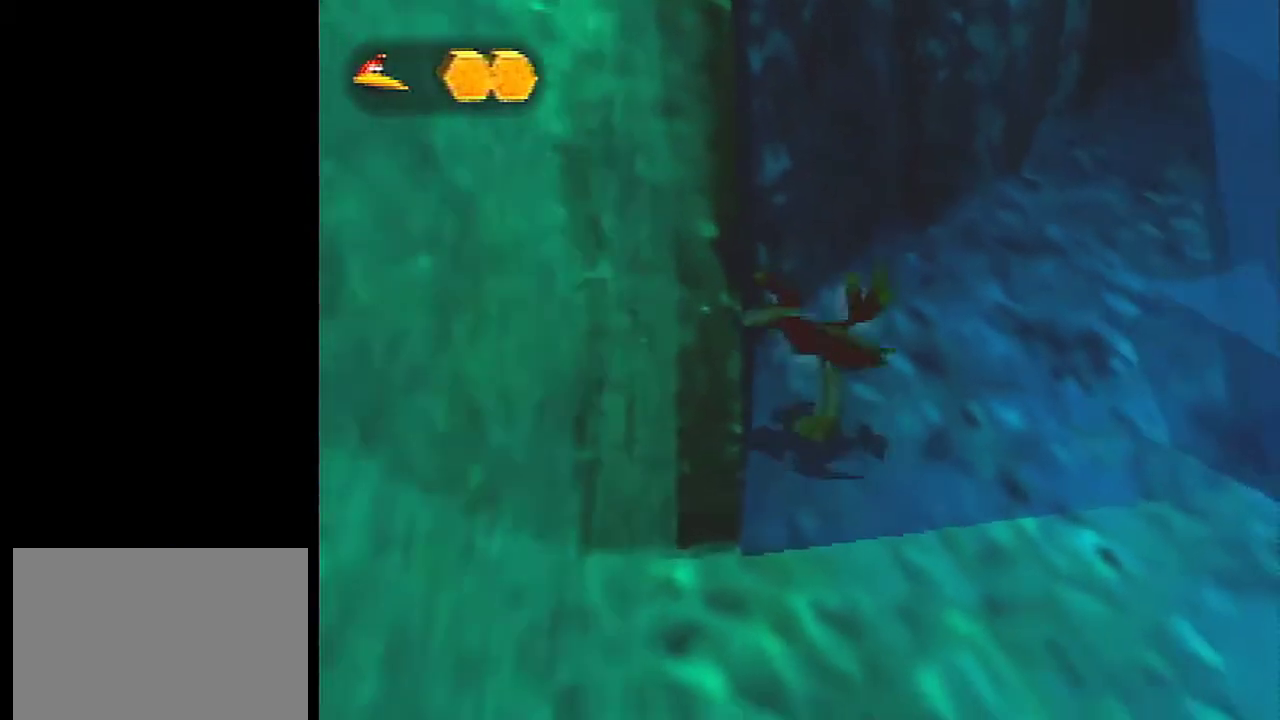
{"dt_ms": 401, "buttons": [], "left_stick": "center", "events": [[167, "C_LEFT", "up"], [200, "left_stick", "center"]]}
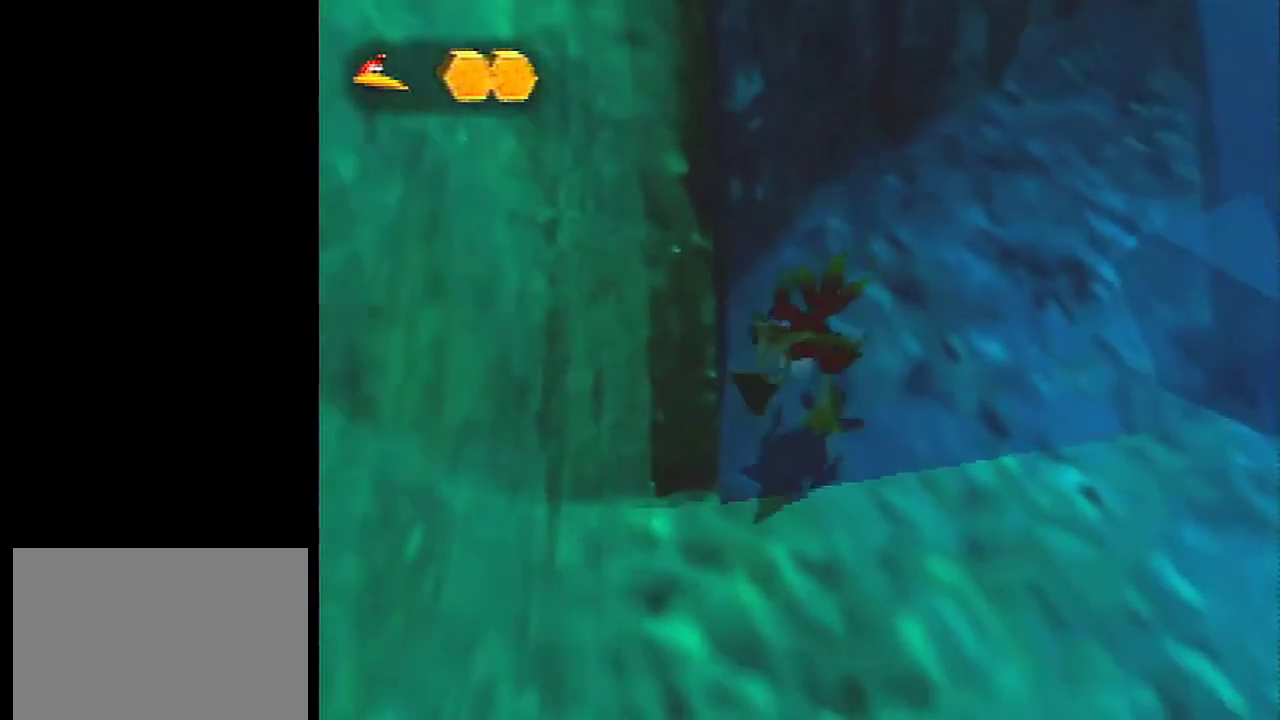
{"dt_ms": 300, "buttons": [], "left_stick": "center", "events": [[33, "left_stick", "down-left"], [200, "left_stick", "center"]]}
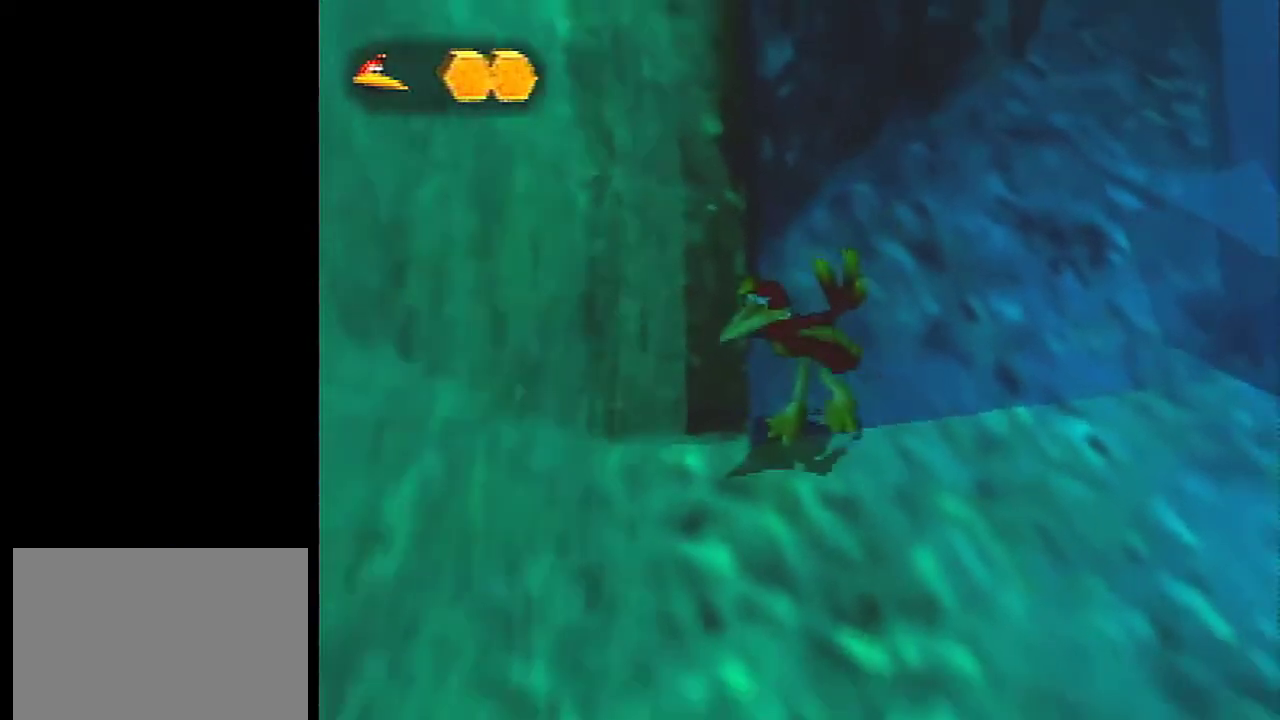
{"dt_ms": 300, "buttons": [], "left_stick": "center", "events": []}
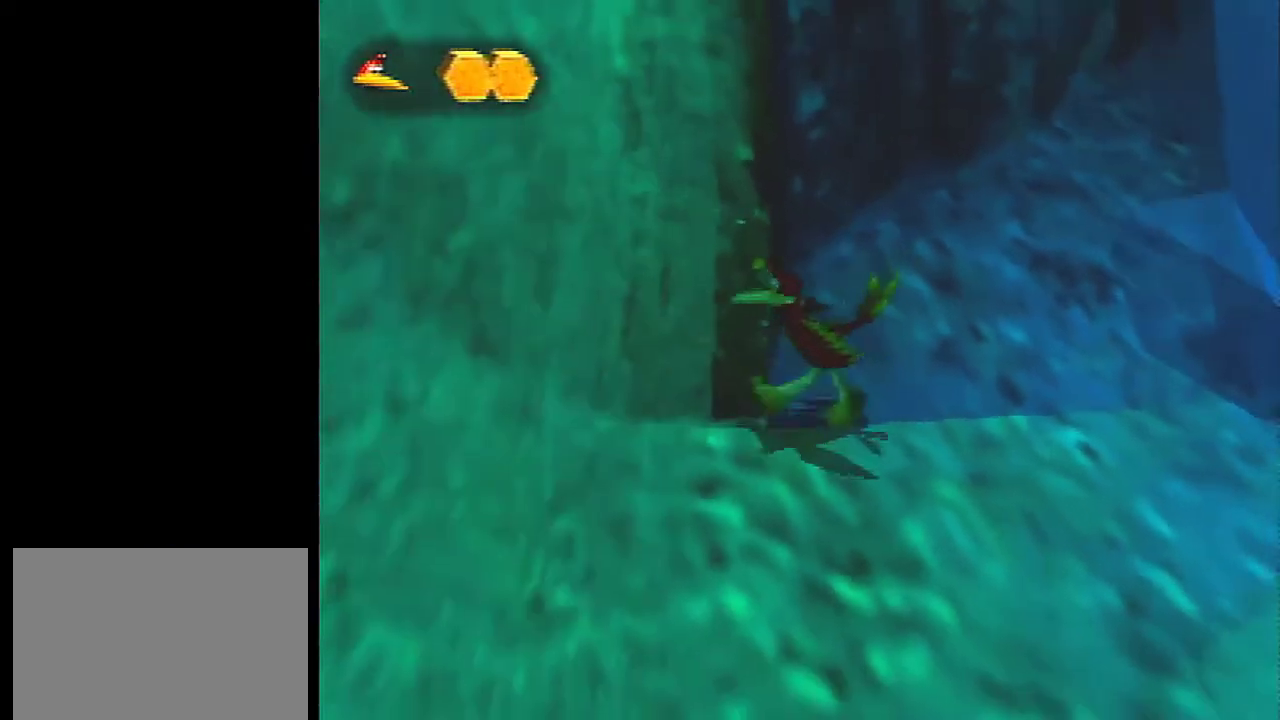
{"dt_ms": 701, "buttons": [], "left_stick": "center", "events": [[267, "C_LEFT", "down"], [701, "C_LEFT", "up"]]}
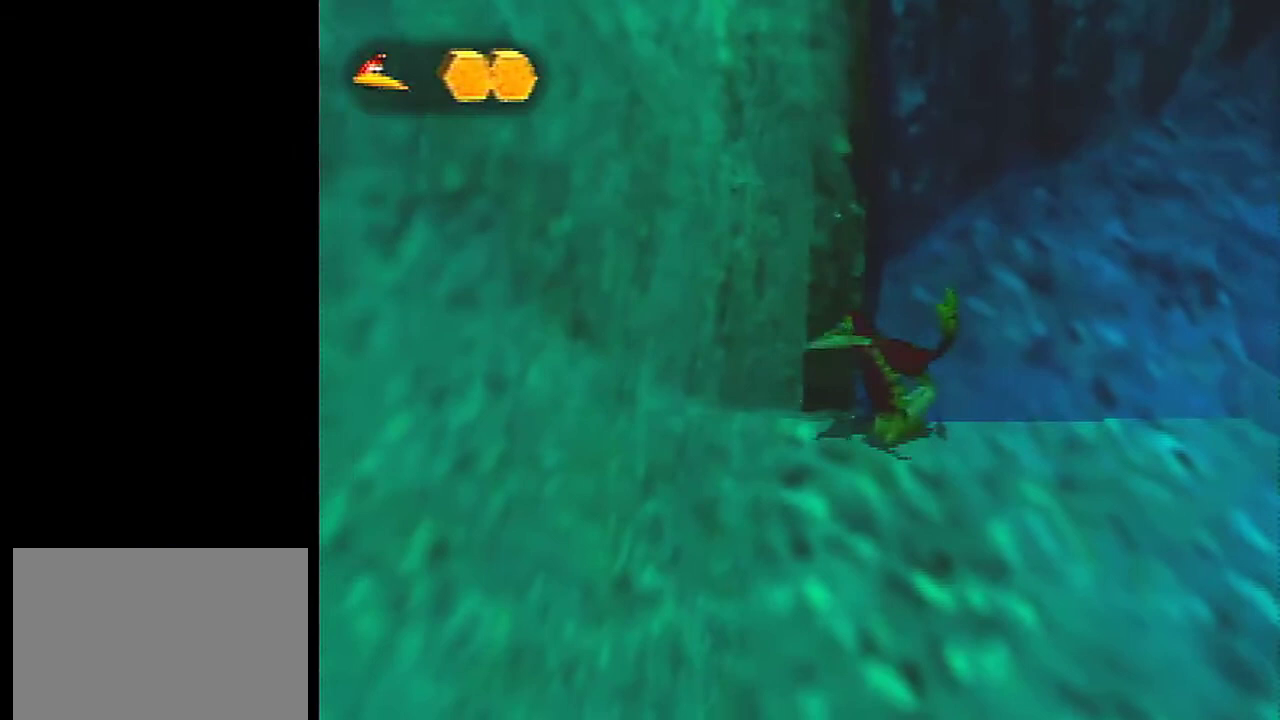
{"dt_ms": 400, "buttons": [], "left_stick": "center", "events": []}
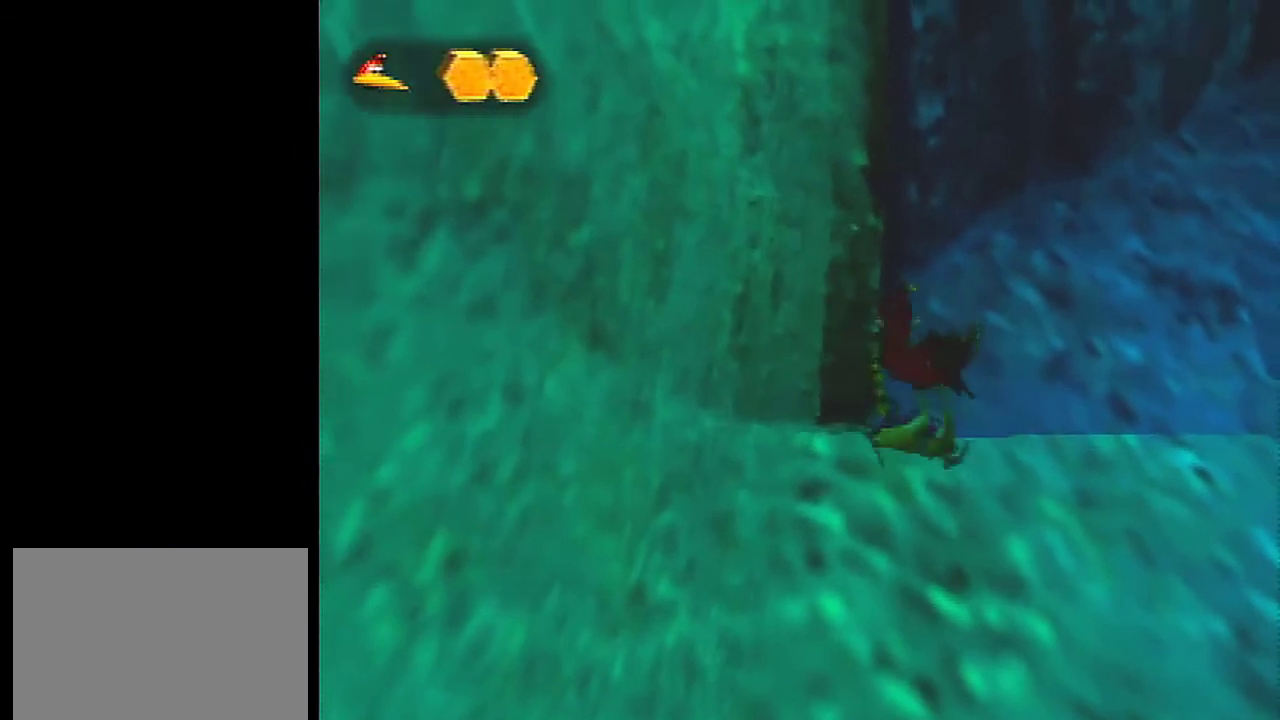
{"dt_ms": 401, "buttons": [], "left_stick": "center", "events": []}
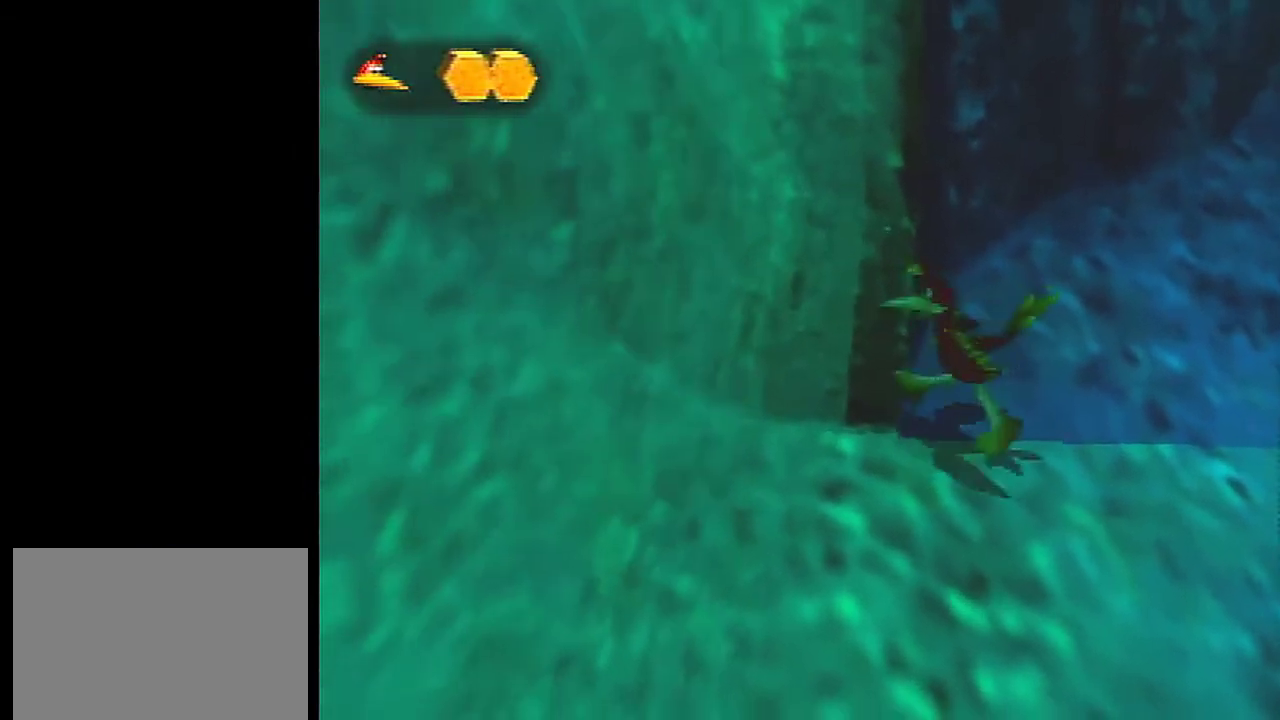
{"dt_ms": 500, "buttons": ["C_LEFT"], "left_stick": "center", "events": [[33, "C_LEFT", "down"], [367, "C_LEFT", "up"], [434, "C_LEFT", "down"]]}